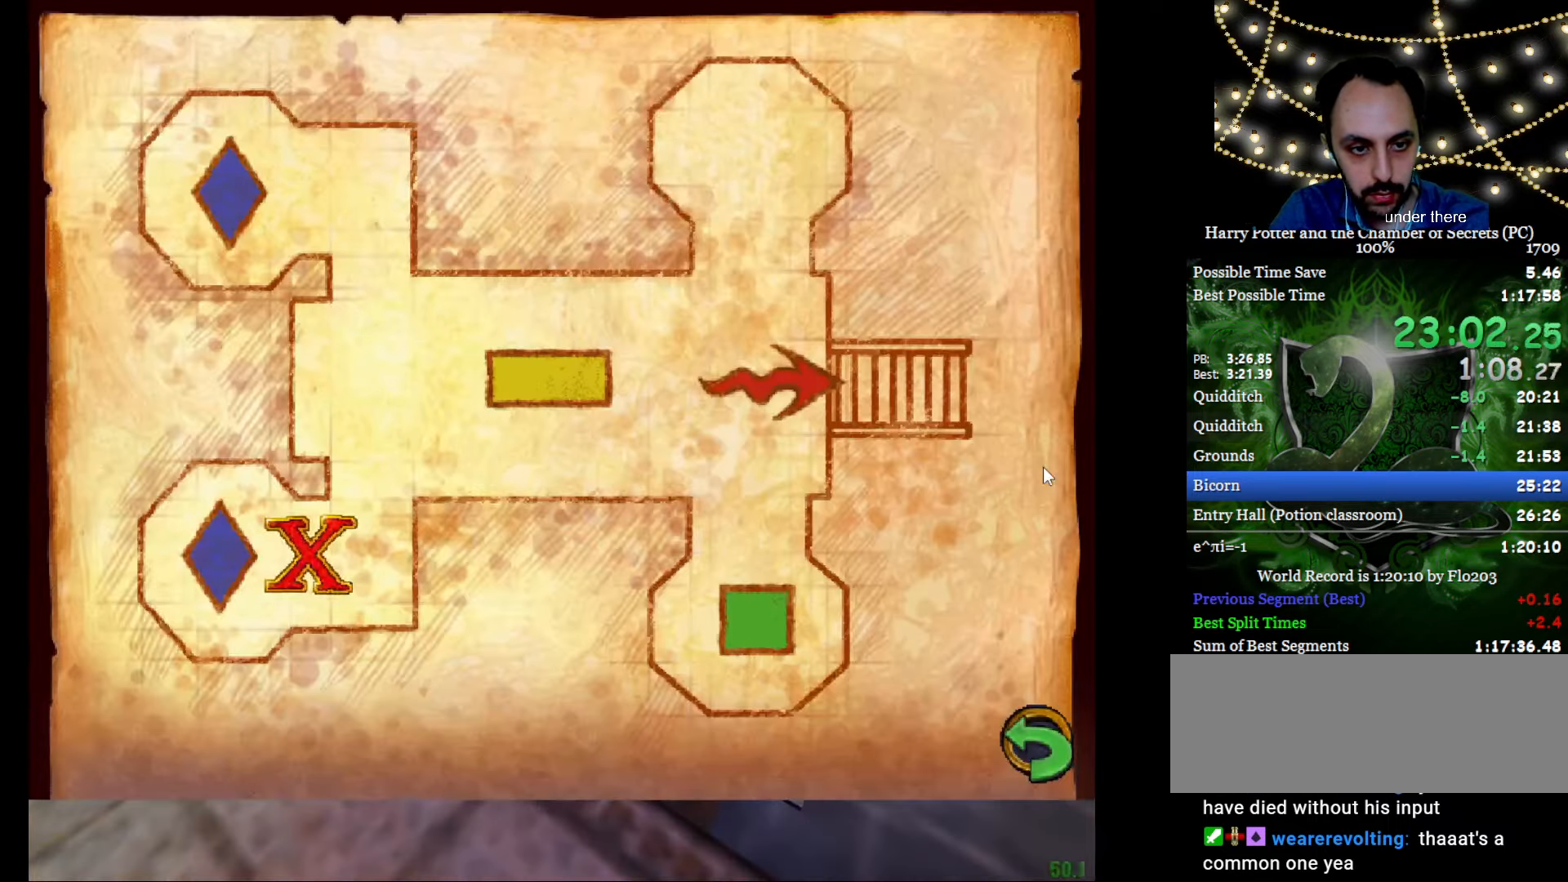
Gameplay with keyboard and mouse; each line is a JSON object with the keys and mouse buttons held at the frame after it. "events" lists presses ("down") and releases ("up") of "a", "c", "d", "down", "e", "escape", "f", "f1", "g", "left", "right", "s", "t", "tab", "up", "w", "mouse_left" and "mouse_right" between this image and that frame as [ms after this image, input, new state], when the widget could be followed in between. "mouse_left", "mouse_right" = the "left", "right" buttons of the "mouse" list. No other keys are recorded. Mouse movement is not recorded.
{"keys": [], "mouse": [], "events": [[50, "tab", "down"], [100, "tab", "up"], [233, "mouse_left", "down"], [284, "mouse_left", "up"], [334, "tab", "down"], [434, "tab", "up"]]}
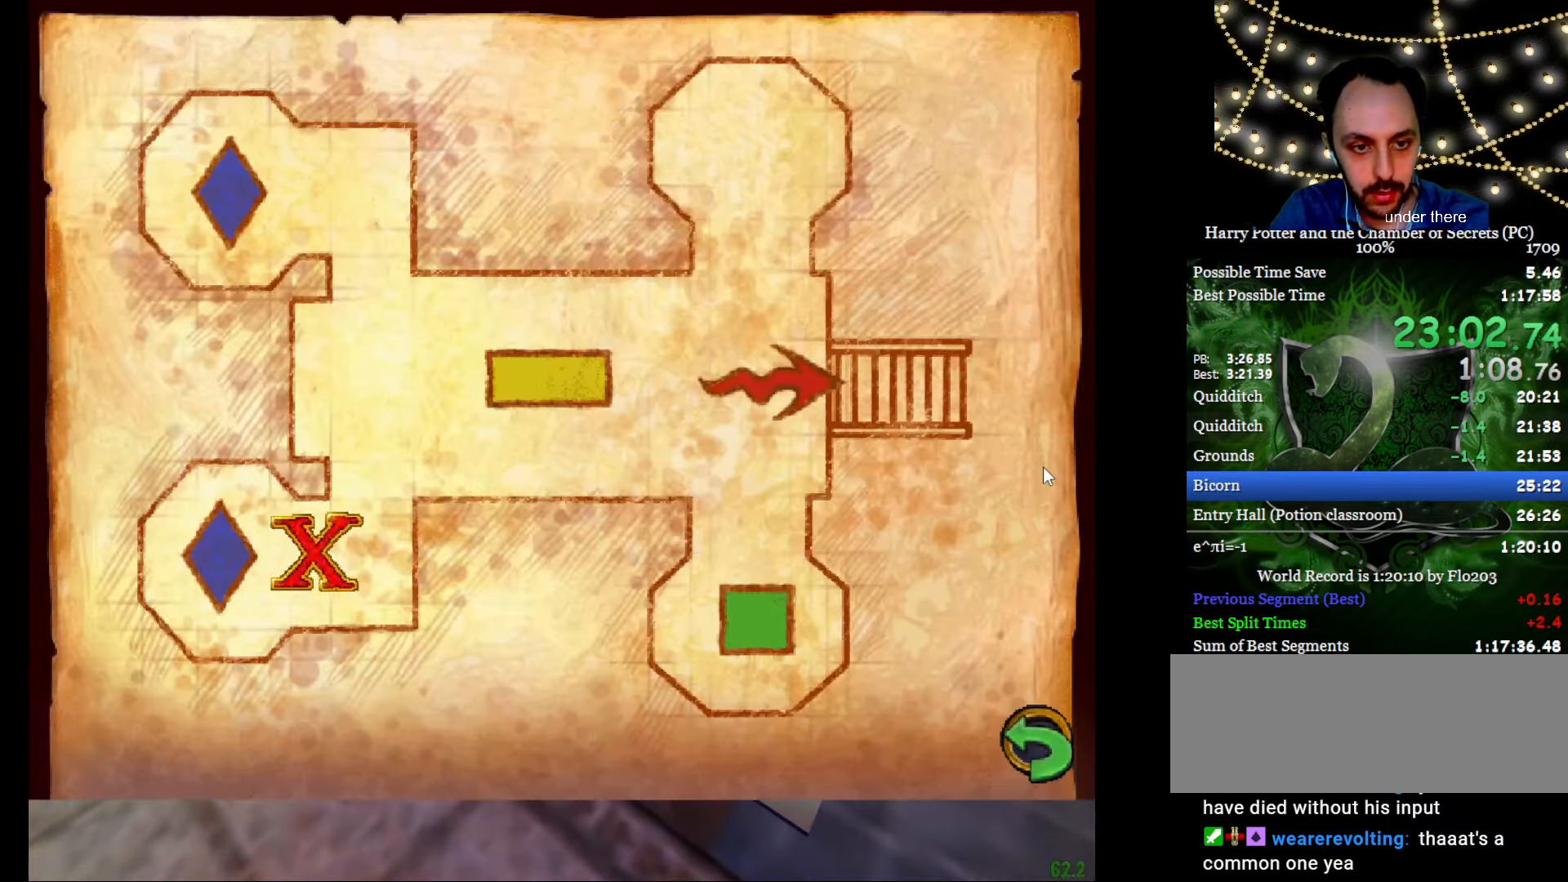
{"keys": [], "mouse": [], "events": [[17, "tab", "down"], [67, "tab", "up"], [151, "mouse_left", "down"], [201, "mouse_left", "up"], [301, "tab", "down"], [351, "tab", "up"], [434, "tab", "down"], [484, "tab", "up"]]}
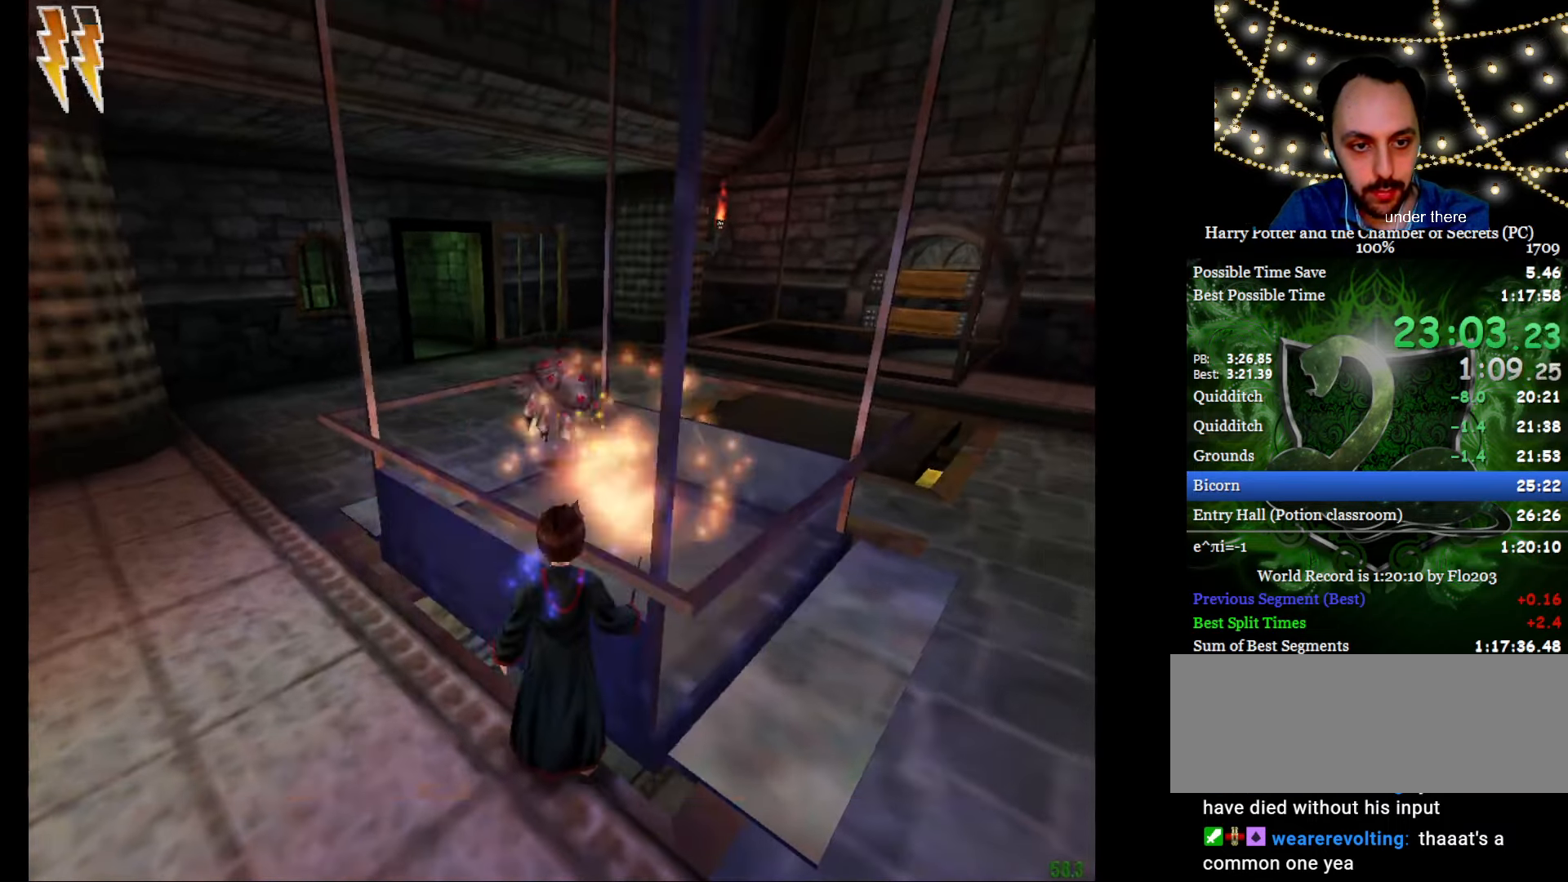
{"keys": [], "mouse": [], "events": [[133, "mouse_left", "down"], [167, "mouse_left", "up"], [217, "tab", "down"], [317, "tab", "up"], [417, "tab", "down"], [450, "tab", "up"]]}
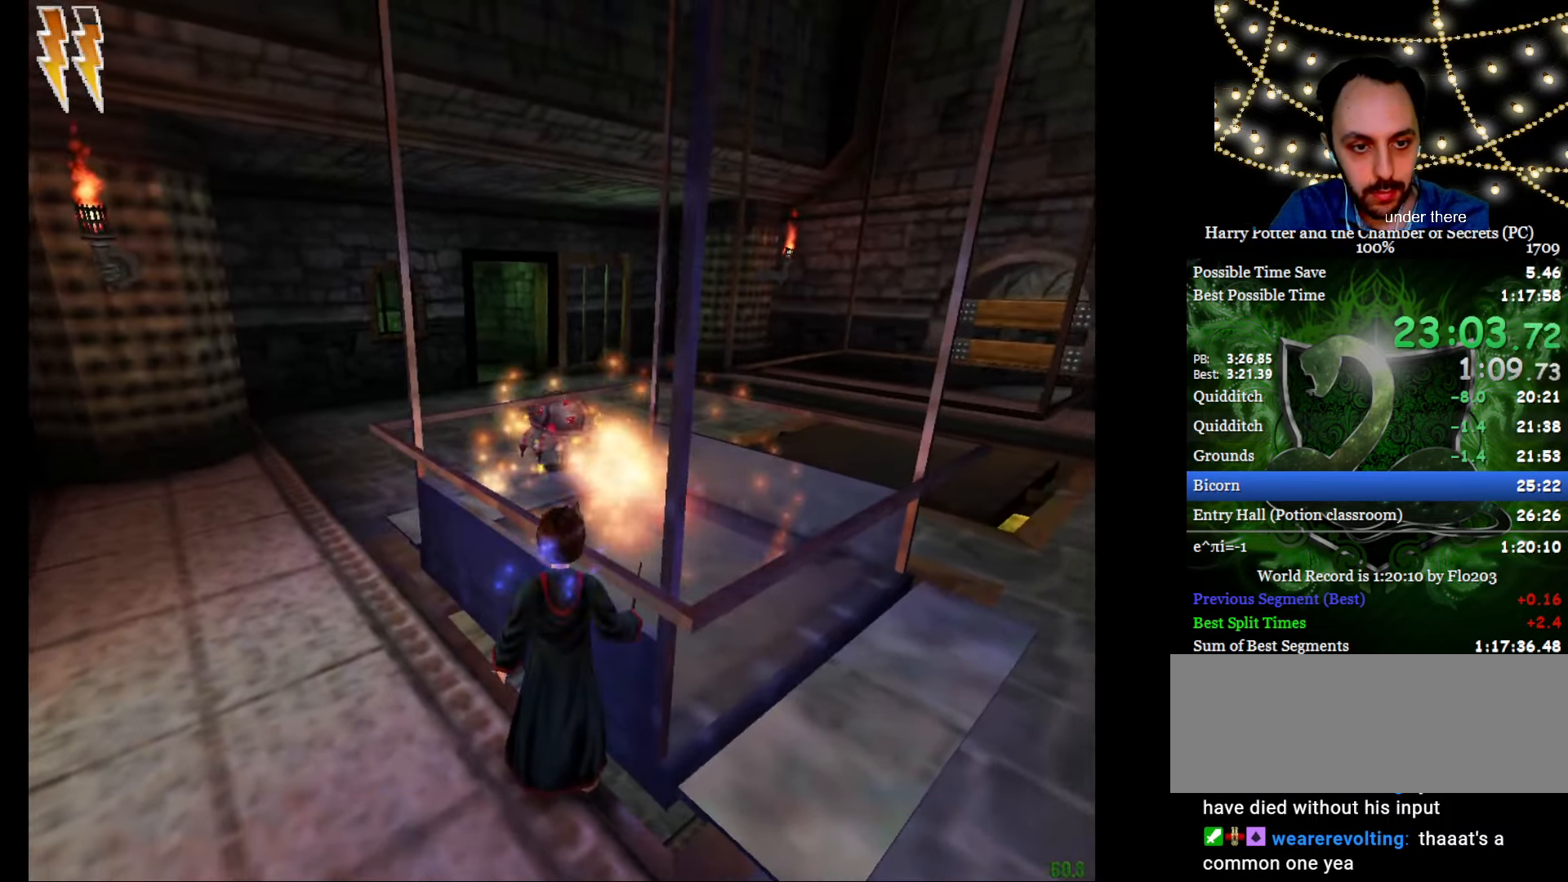
{"keys": [], "mouse": [], "events": [[16, "mouse_left", "down"], [117, "mouse_left", "up"], [167, "tab", "down"], [250, "tab", "up"], [283, "tab", "down"], [333, "tab", "up"], [434, "mouse_left", "down"], [467, "mouse_left", "up"]]}
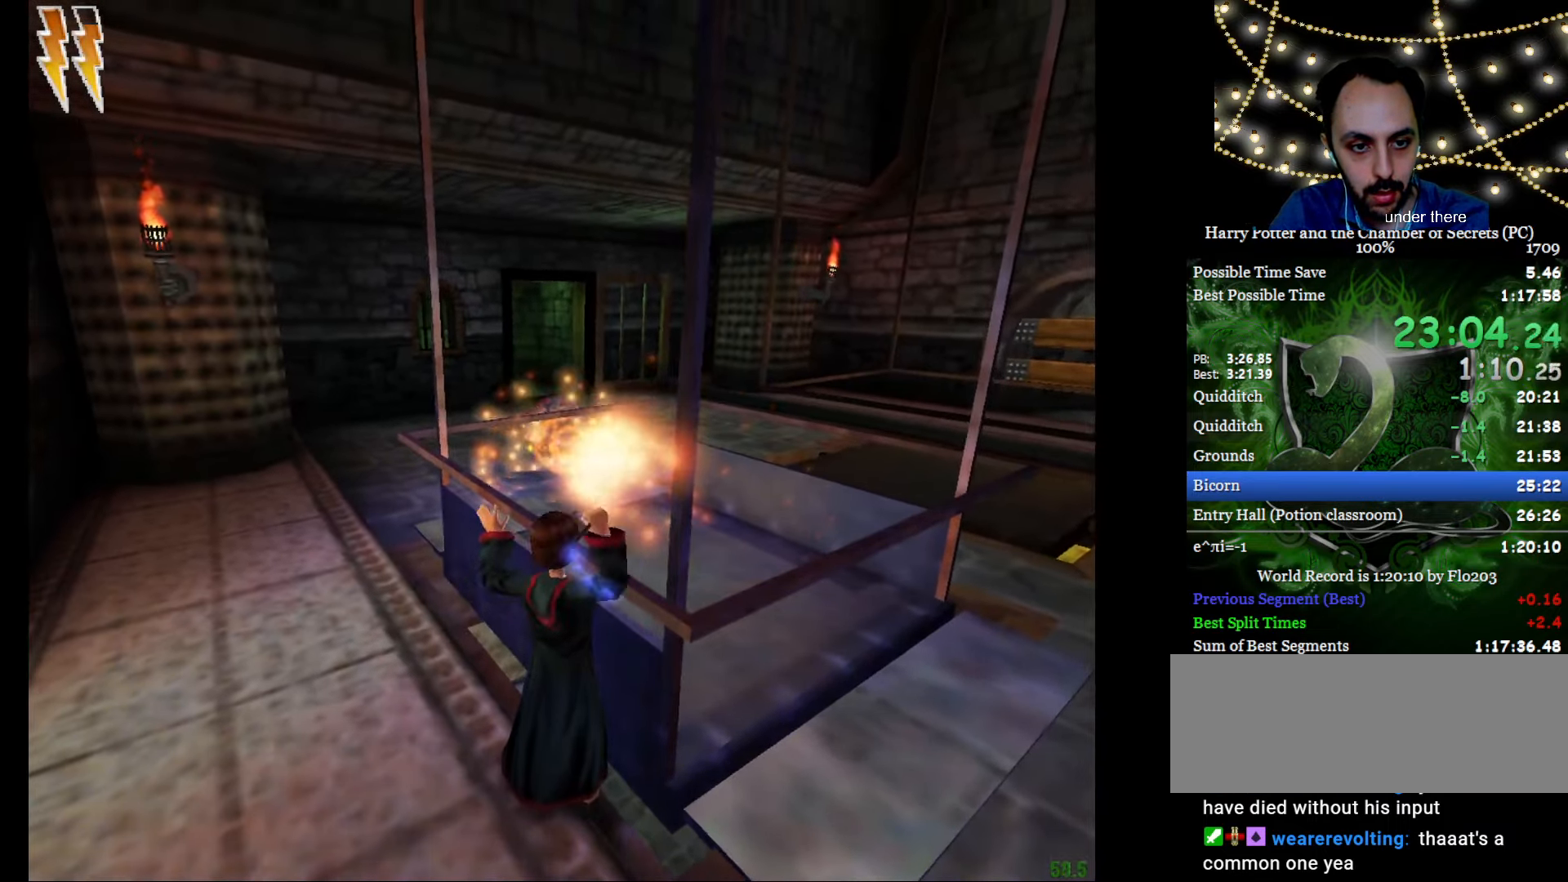
{"keys": ["d"], "mouse": ["right"], "events": [[17, "tab", "down"], [117, "tab", "up"], [150, "tab", "down"], [200, "tab", "up"], [301, "mouse_left", "down"], [351, "d", "down"], [401, "mouse_left", "up"], [451, "mouse_right", "down"]]}
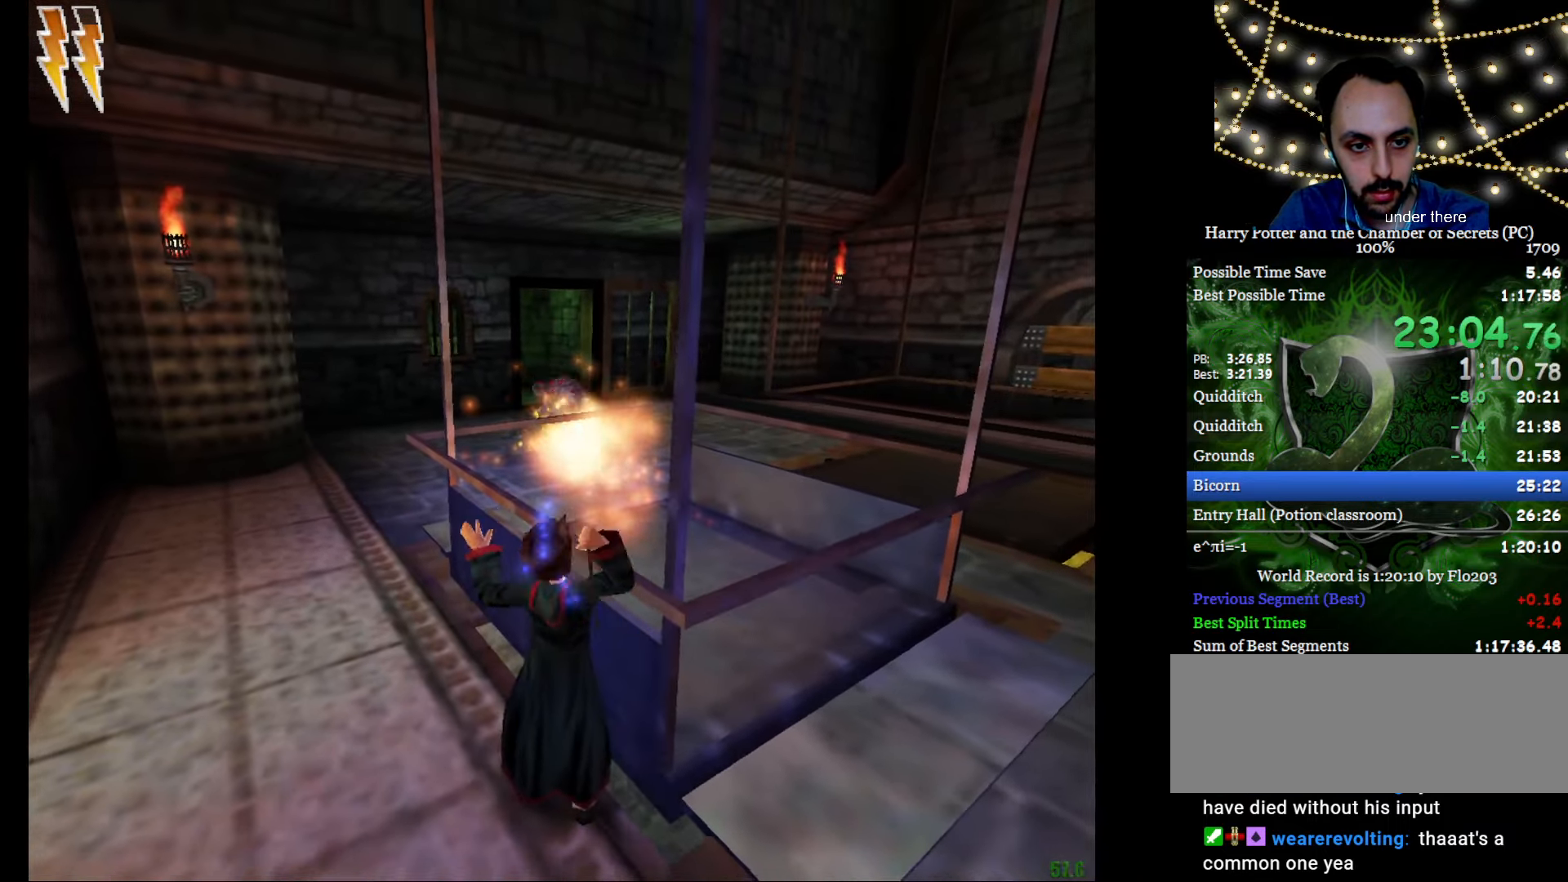
{"keys": ["a", "e", "w"], "mouse": ["right"], "events": [[33, "f", "down"], [267, "d", "up"], [450, "a", "down"], [450, "e", "down"], [450, "f", "up"], [450, "w", "down"]]}
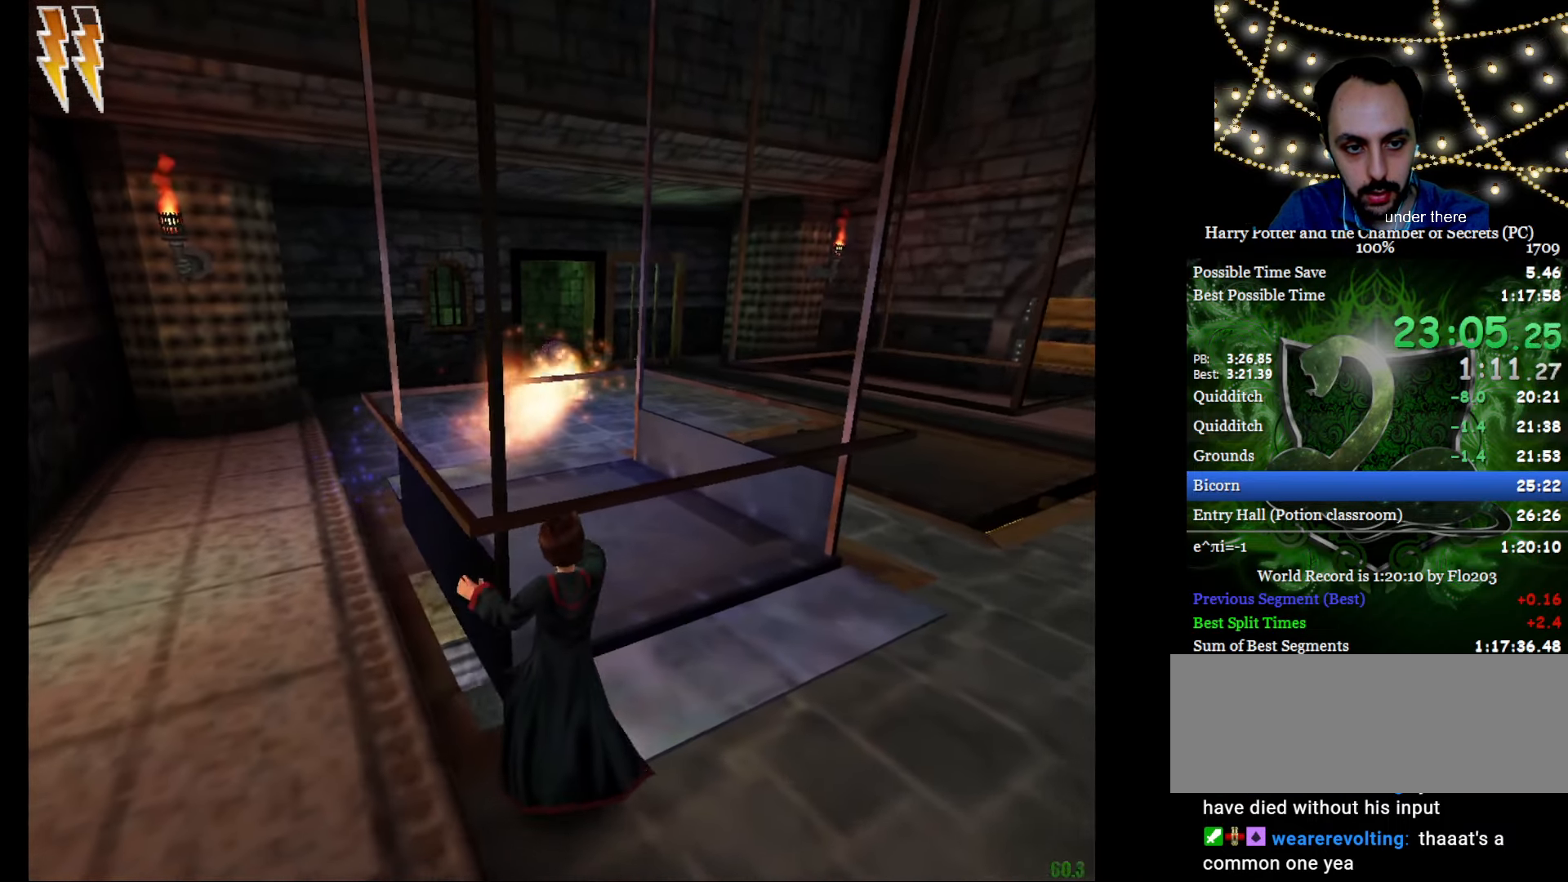
{"keys": ["a", "e", "s", "w"], "mouse": ["right"], "events": [[50, "e", "up"], [50, "w", "up"], [284, "w", "down"], [334, "e", "down"], [334, "s", "down"]]}
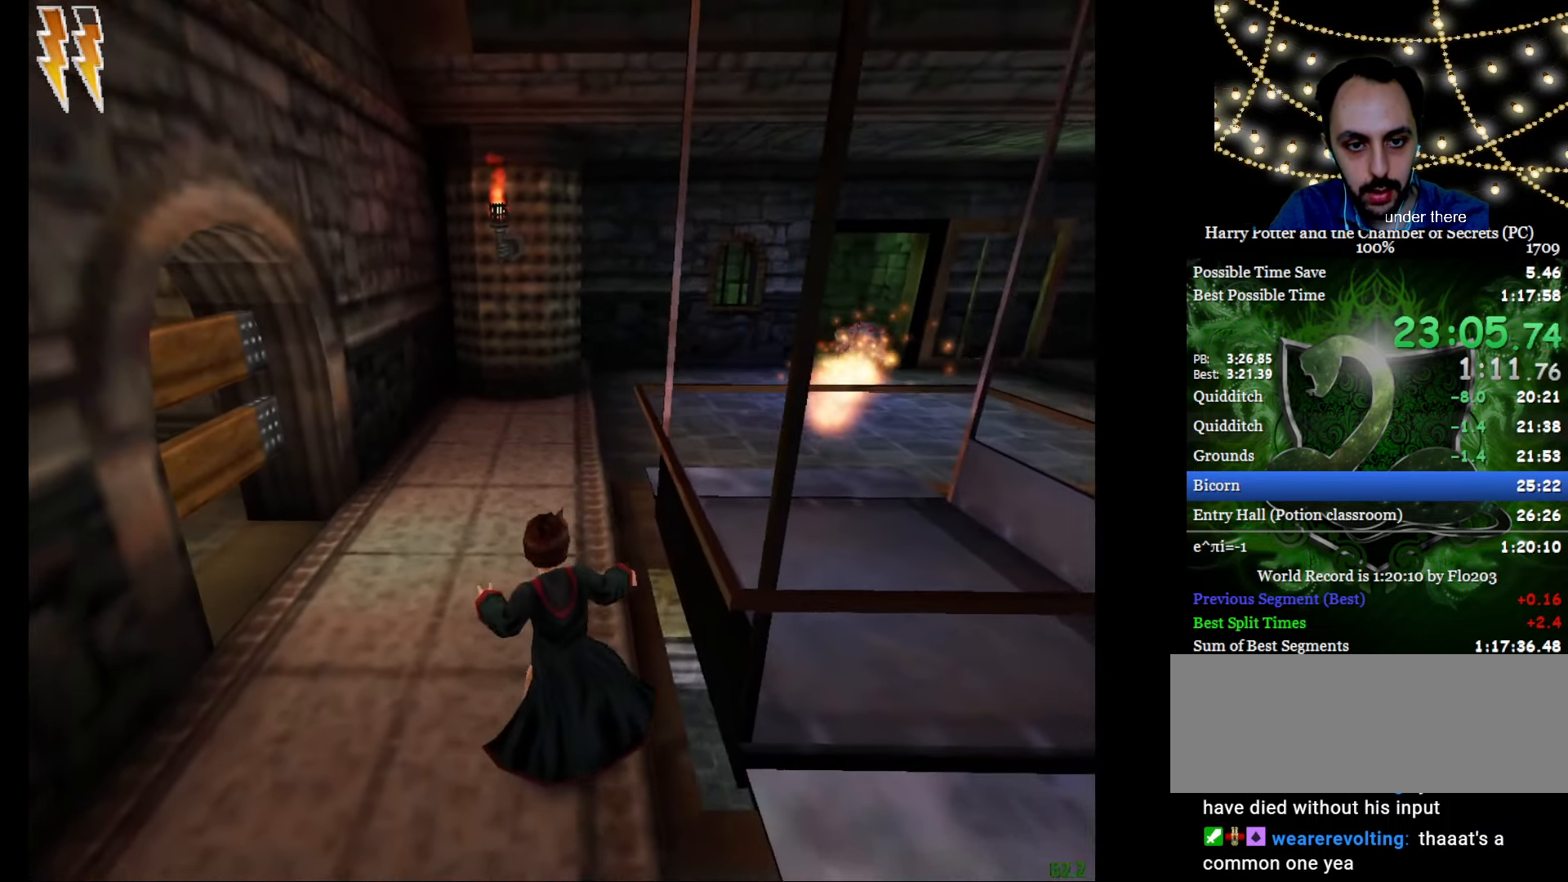
{"keys": ["a", "e", "s", "w"], "mouse": ["right"], "events": []}
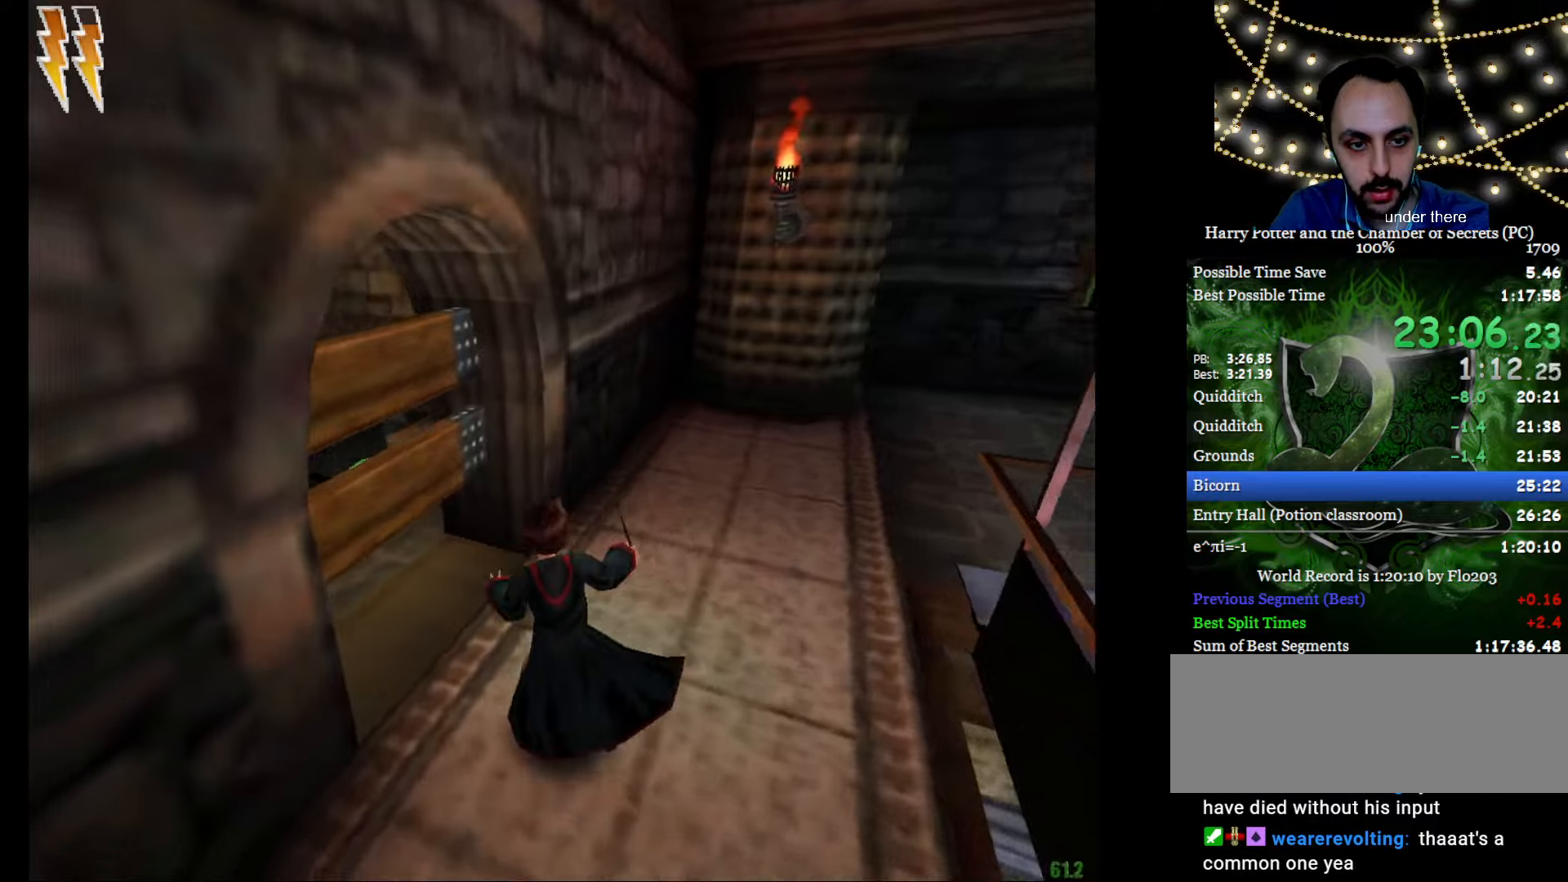
{"keys": ["e", "w"], "mouse": ["right"], "events": [[33, "a", "up"], [33, "s", "up"]]}
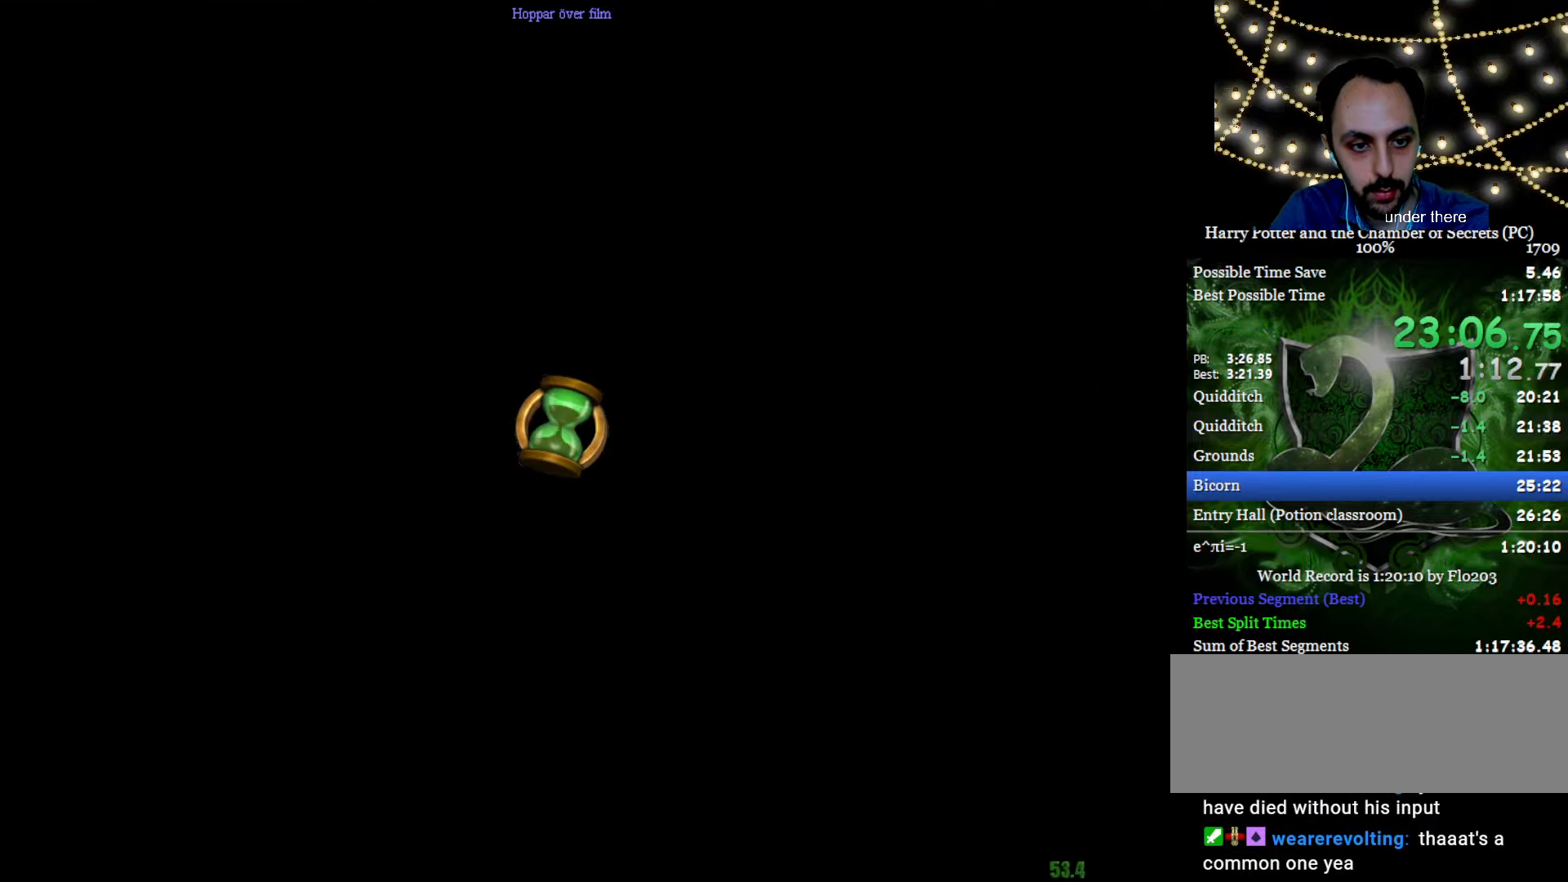
{"keys": ["e", "w"], "mouse": [], "events": [[150, "mouse_right", "up"]]}
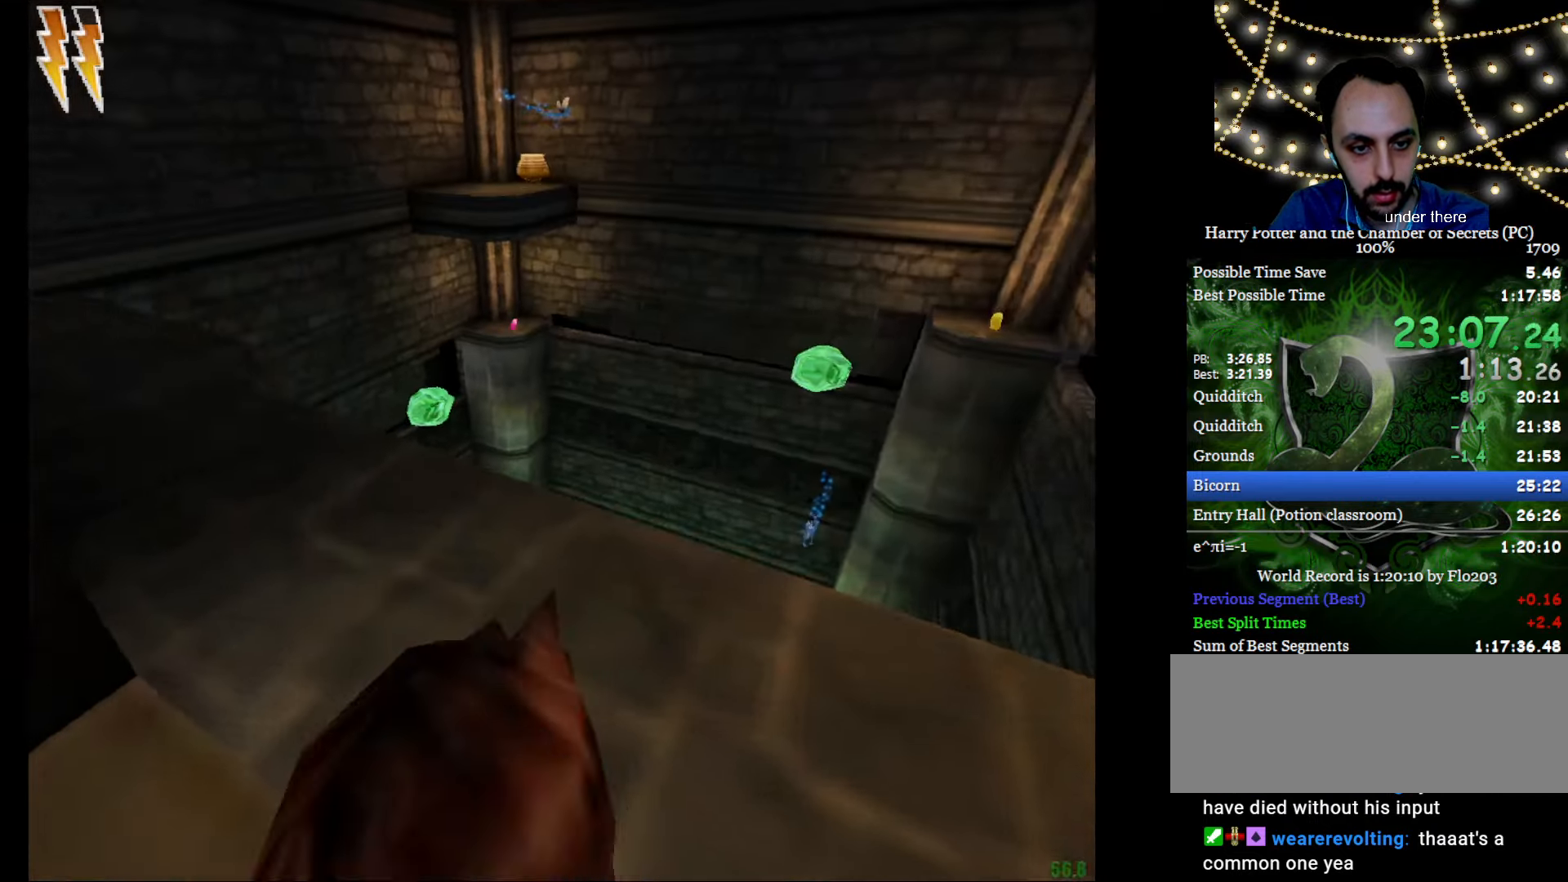
{"keys": ["e", "w"], "mouse": [], "events": [[250, "f", "down"], [400, "f", "up"]]}
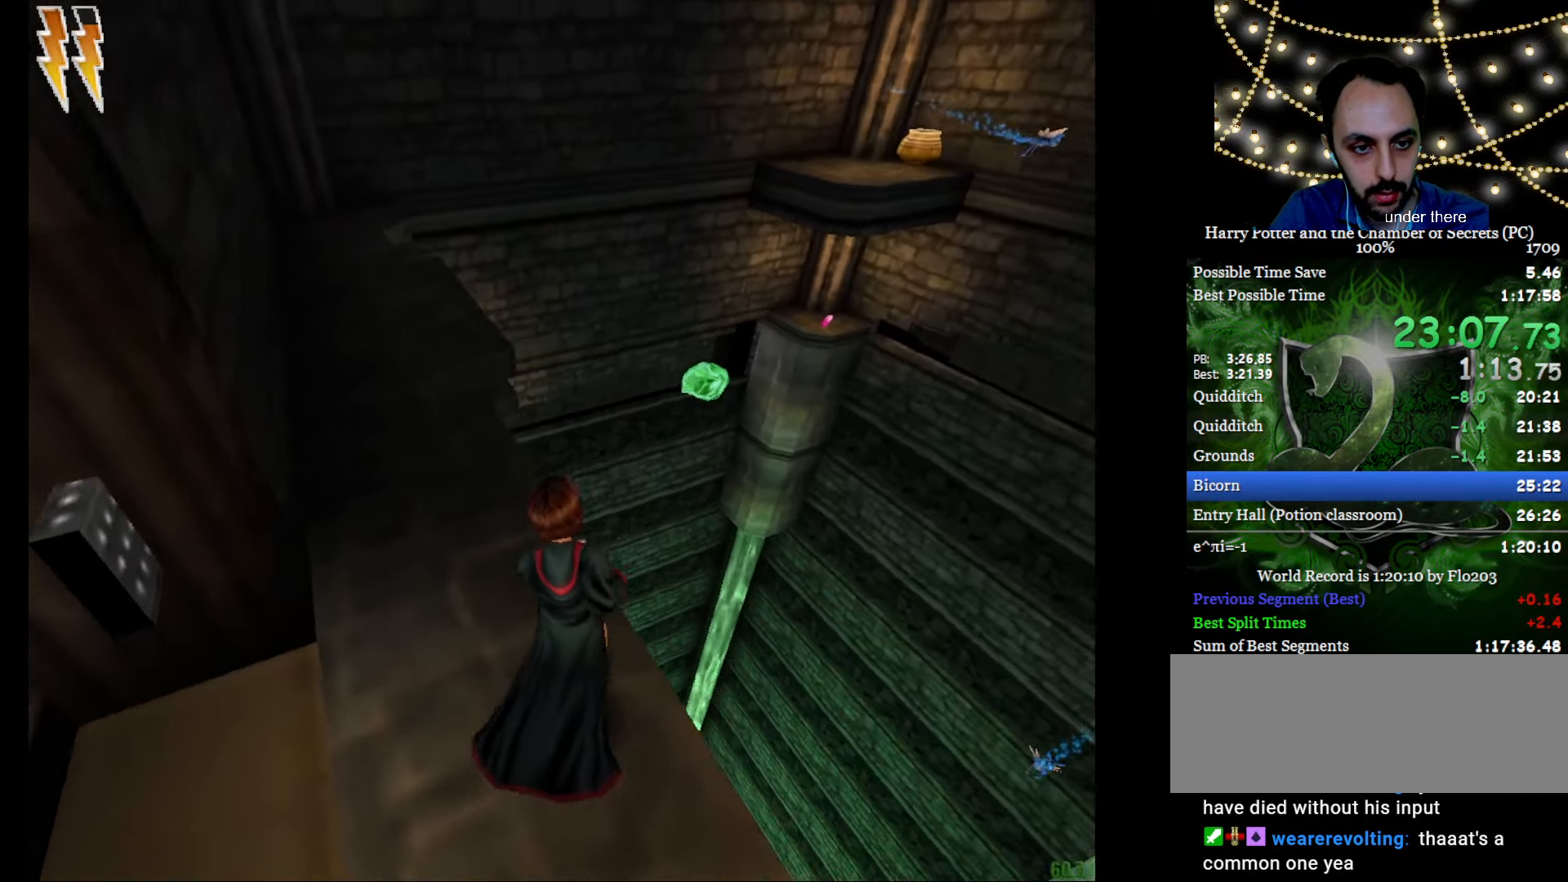
{"keys": ["e", "w"], "mouse": [], "events": []}
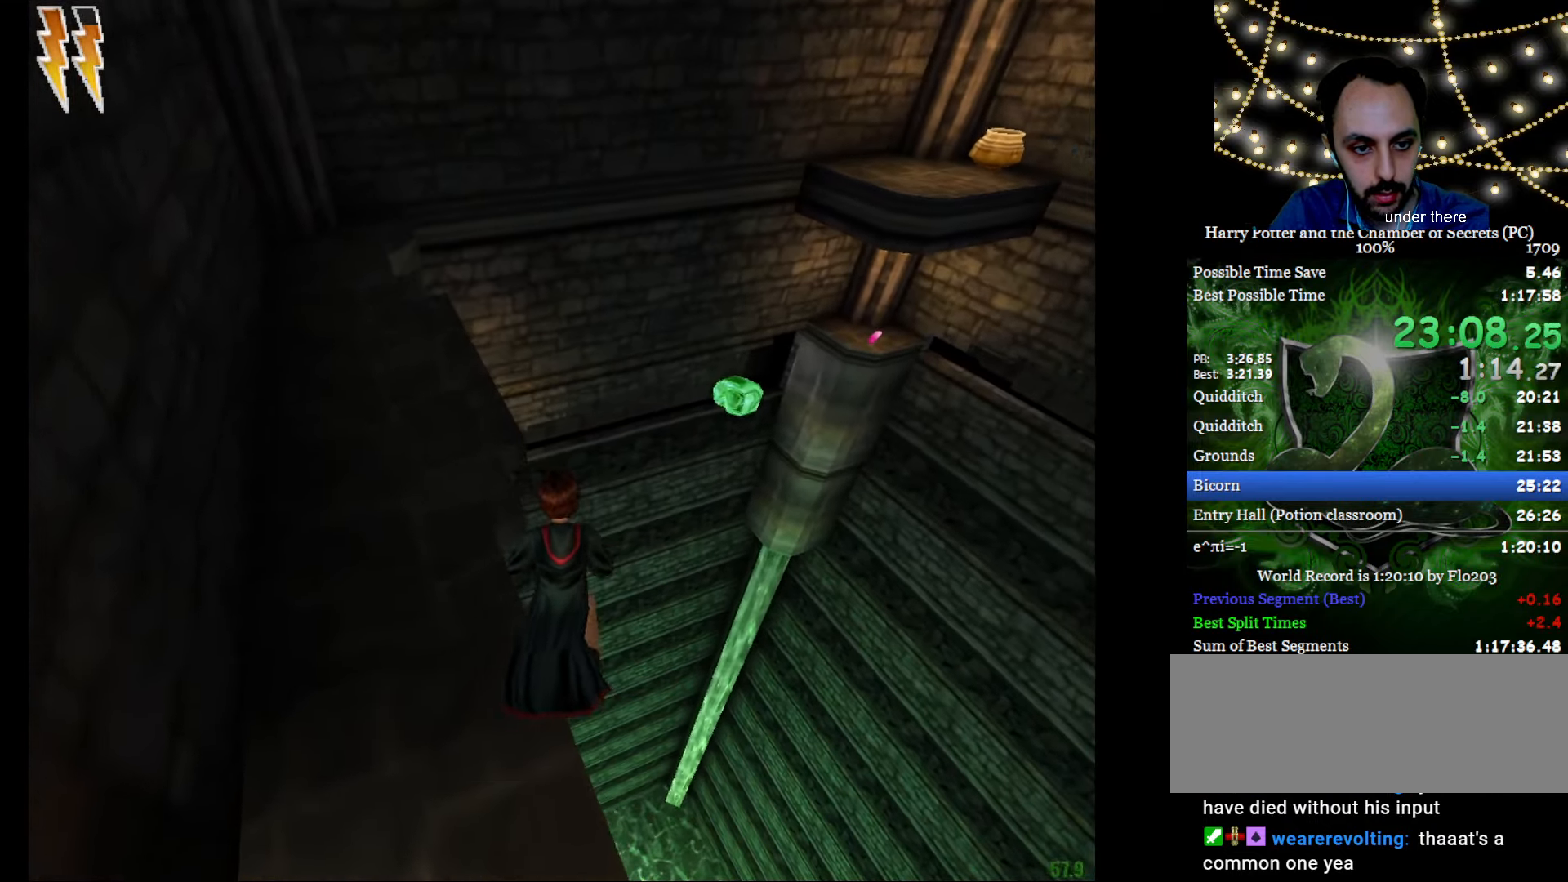
{"keys": ["a", "e", "s", "w"], "mouse": ["left"], "events": [[233, "mouse_left", "down"], [283, "a", "down"], [283, "s", "down"], [333, "mouse_left", "up"], [434, "mouse_left", "down"]]}
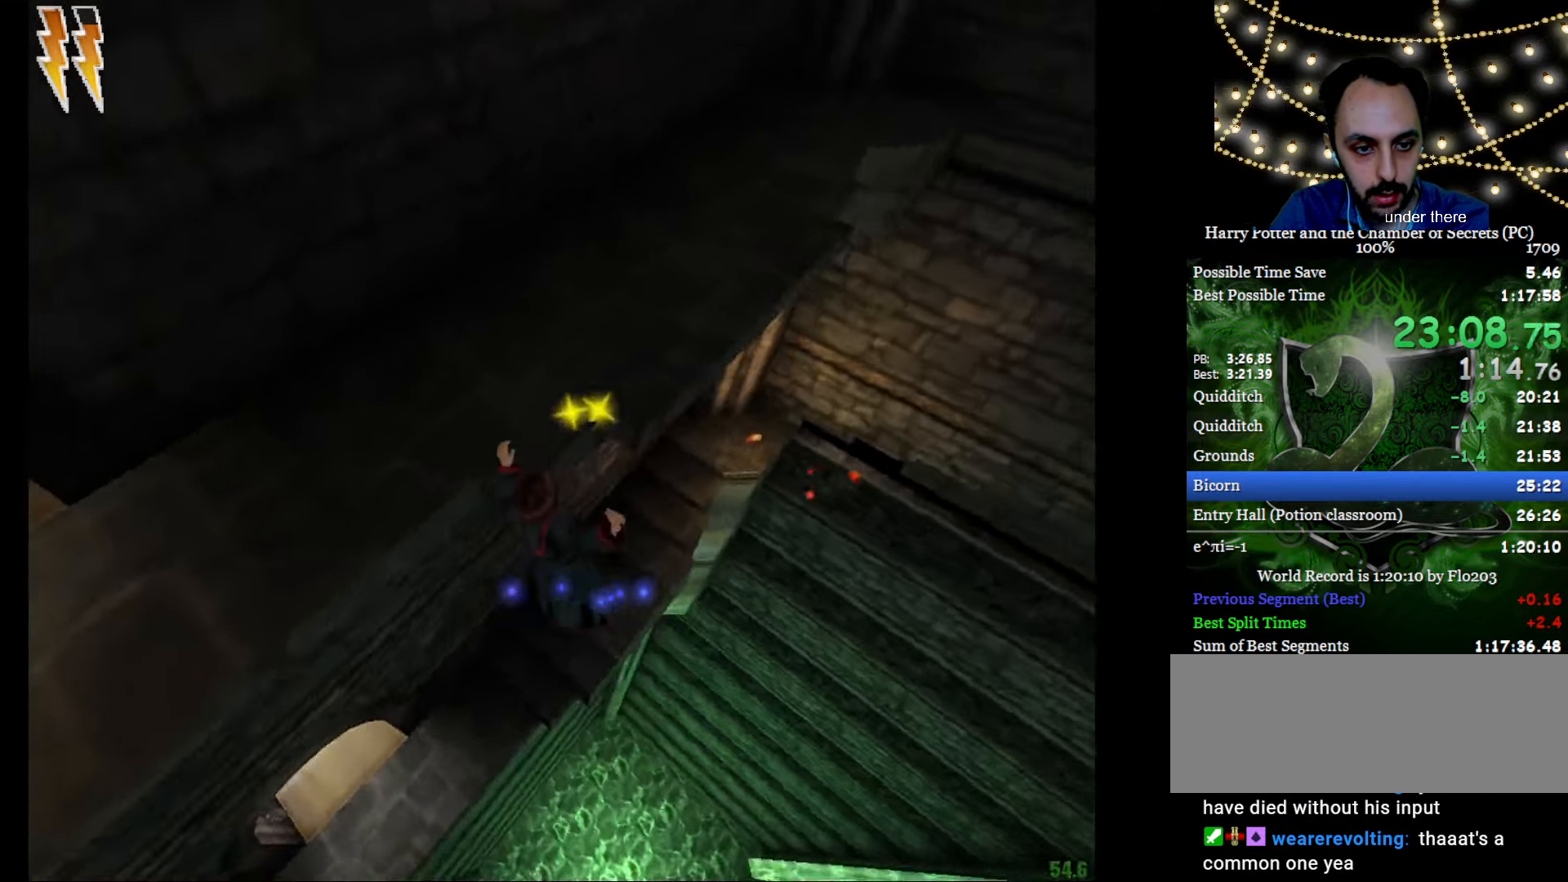
{"keys": ["e", "w"], "mouse": [], "events": [[17, "mouse_left", "up"], [334, "a", "up"], [334, "s", "up"]]}
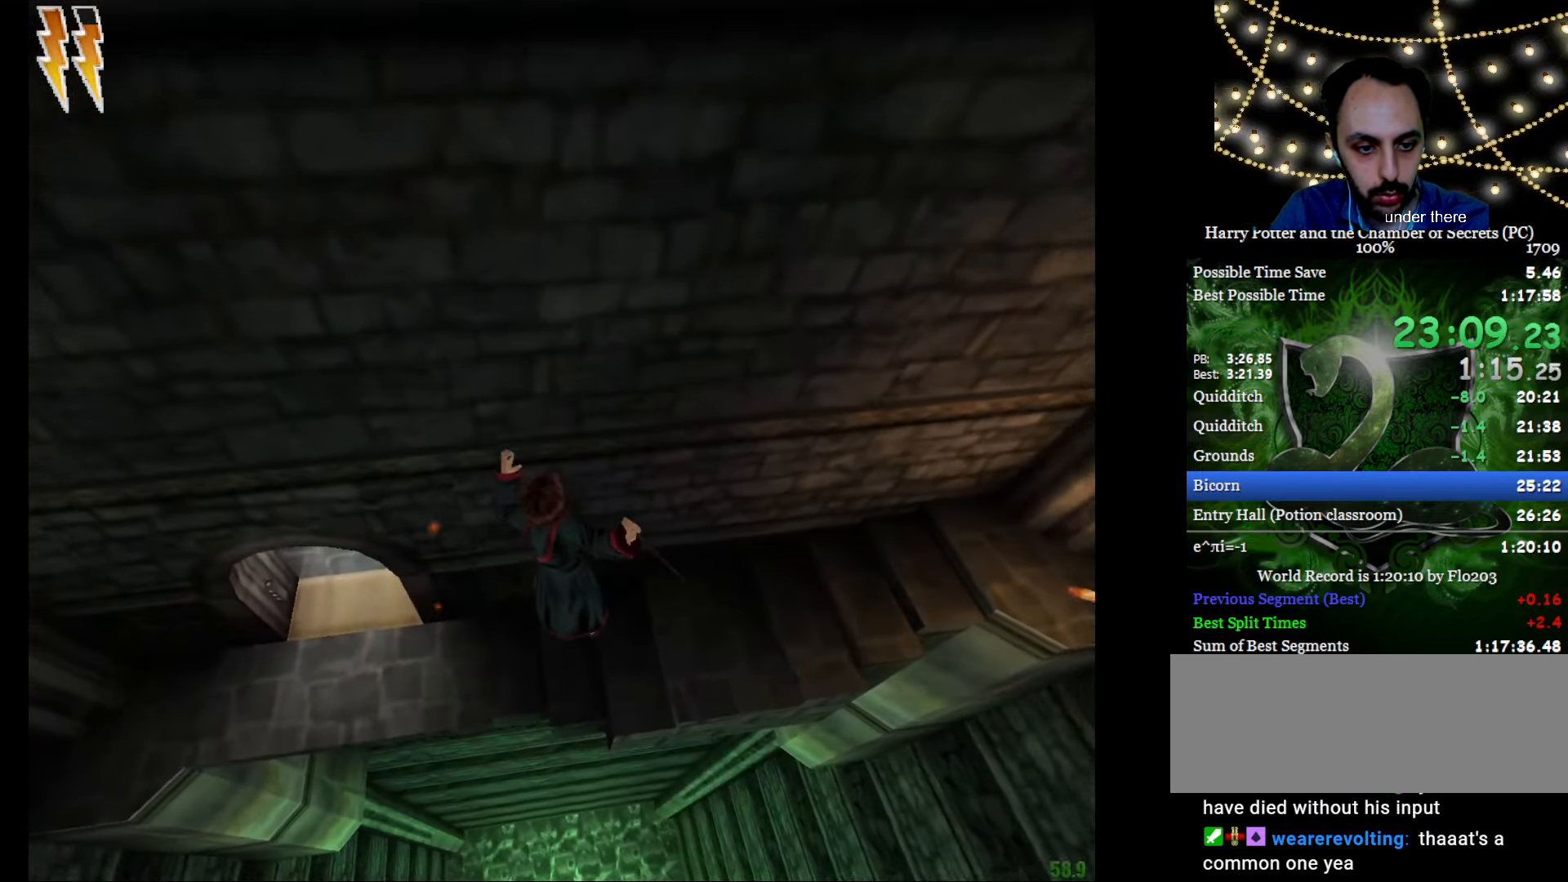
{"keys": ["a", "e", "s", "w"], "mouse": [], "events": [[33, "a", "down"], [33, "s", "down"]]}
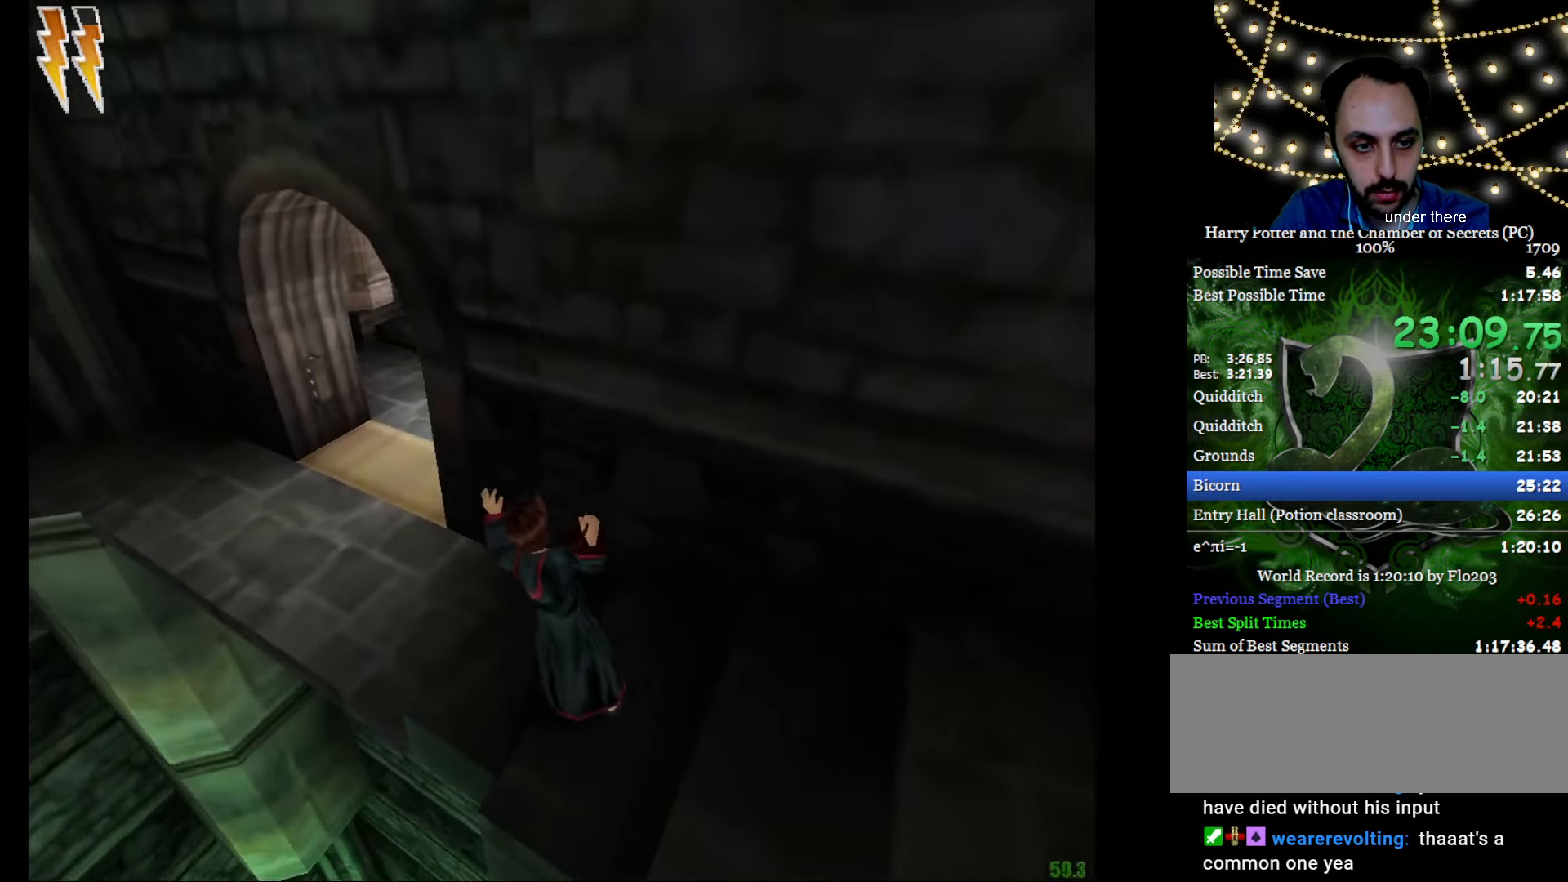
{"keys": ["a", "e", "s", "w"], "mouse": [], "events": []}
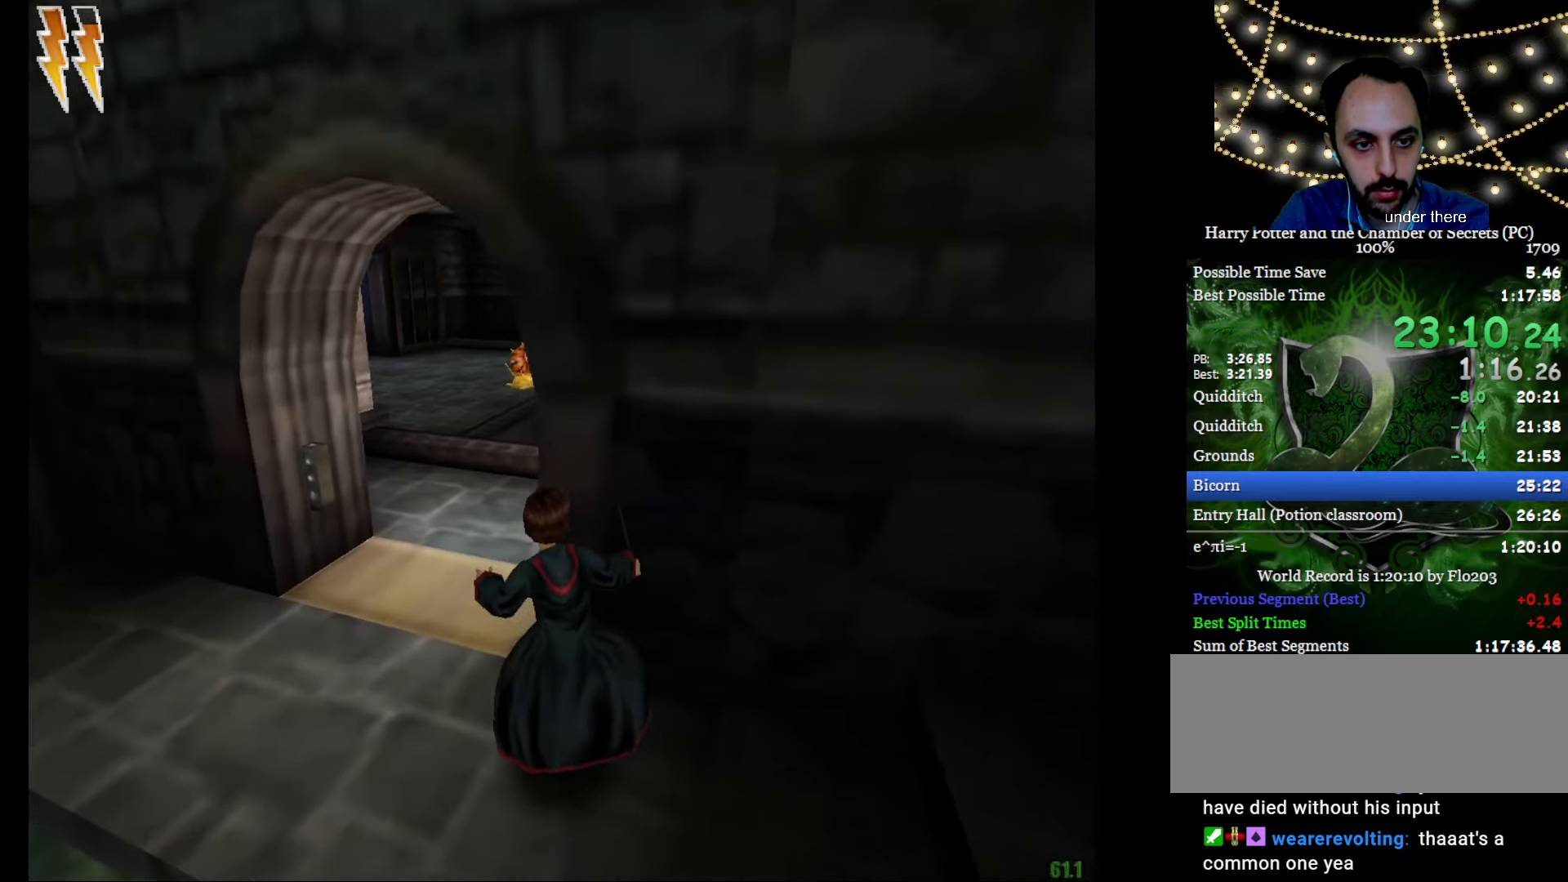
{"keys": ["e", "w"], "mouse": [], "events": [[350, "s", "up"], [450, "a", "up"]]}
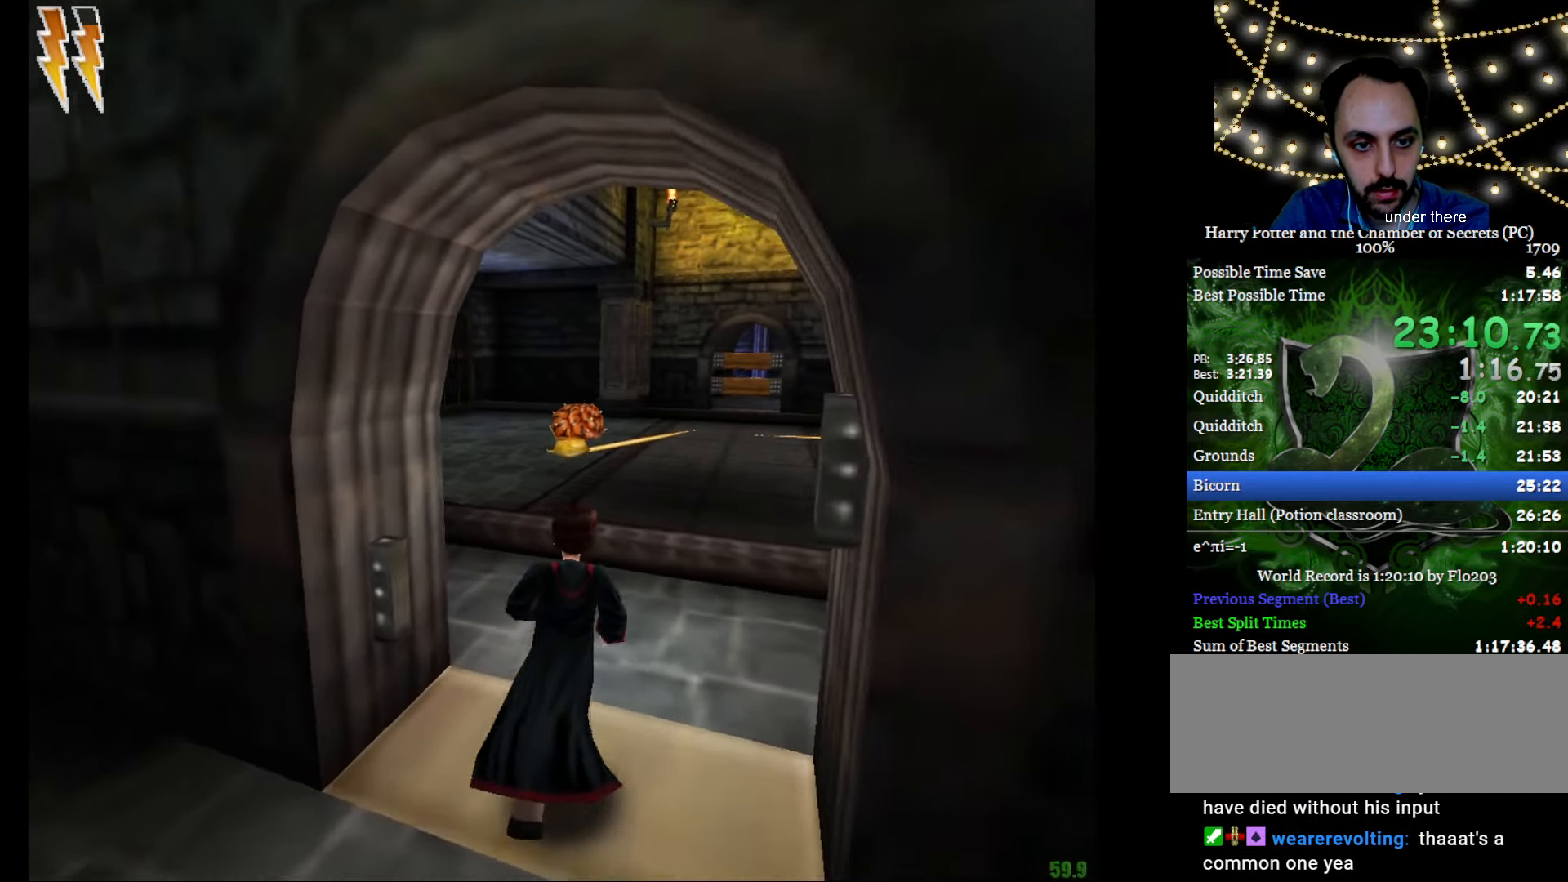
{"keys": ["e", "w"], "mouse": [], "events": [[217, "mouse_left", "down"], [317, "mouse_left", "up"], [401, "mouse_left", "down"], [451, "mouse_left", "up"]]}
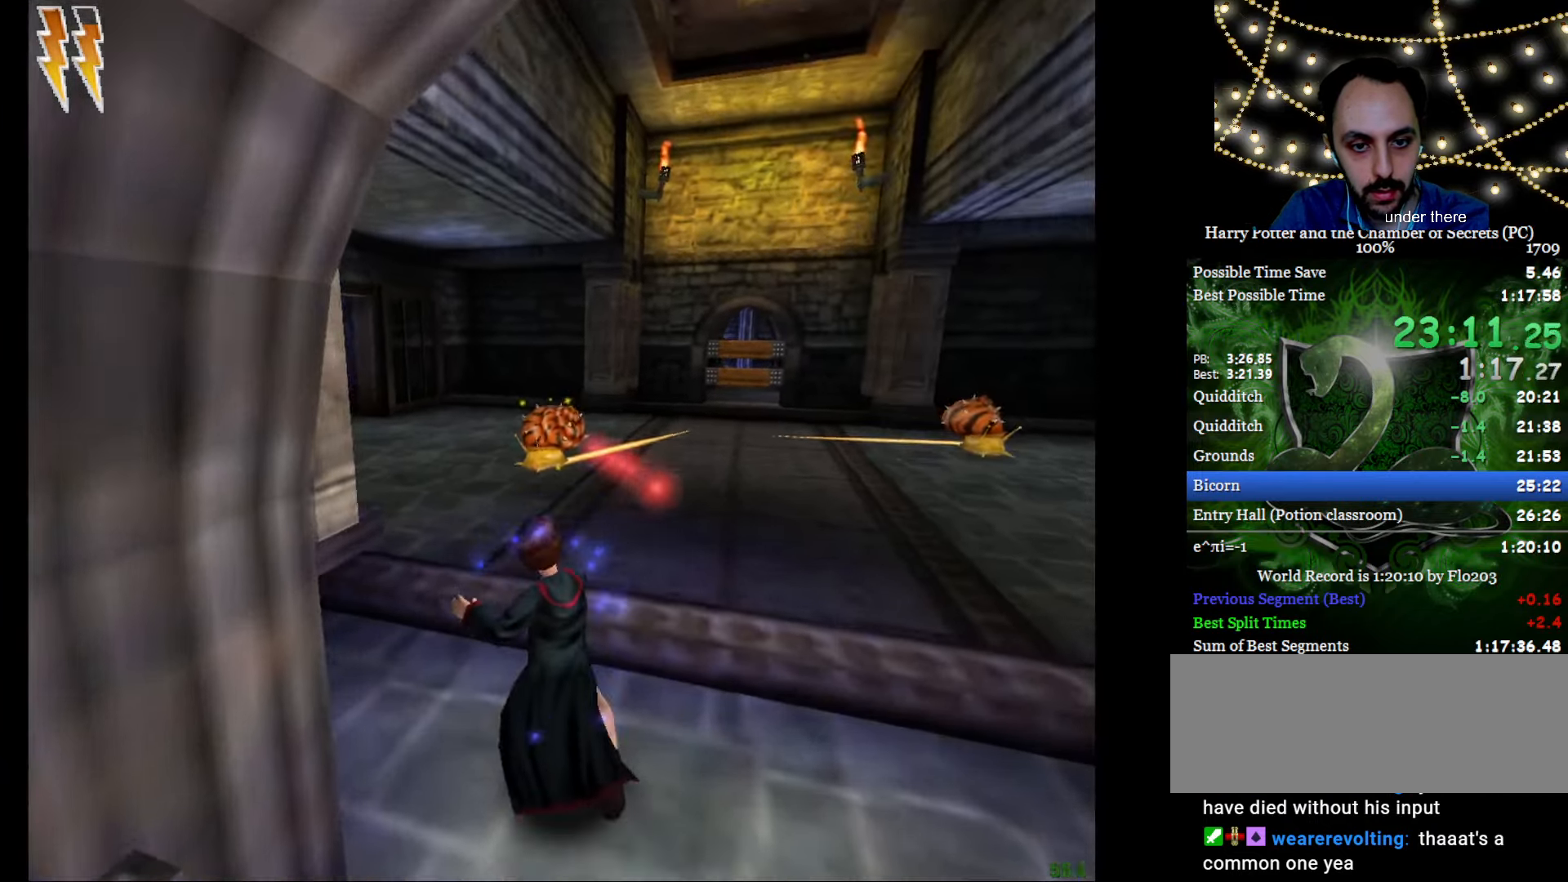
{"keys": ["a", "e", "w"], "mouse": [], "events": [[233, "e", "up"], [233, "w", "up"], [283, "mouse_left", "down"], [383, "mouse_left", "up"], [466, "a", "down"], [466, "e", "down"], [466, "w", "down"]]}
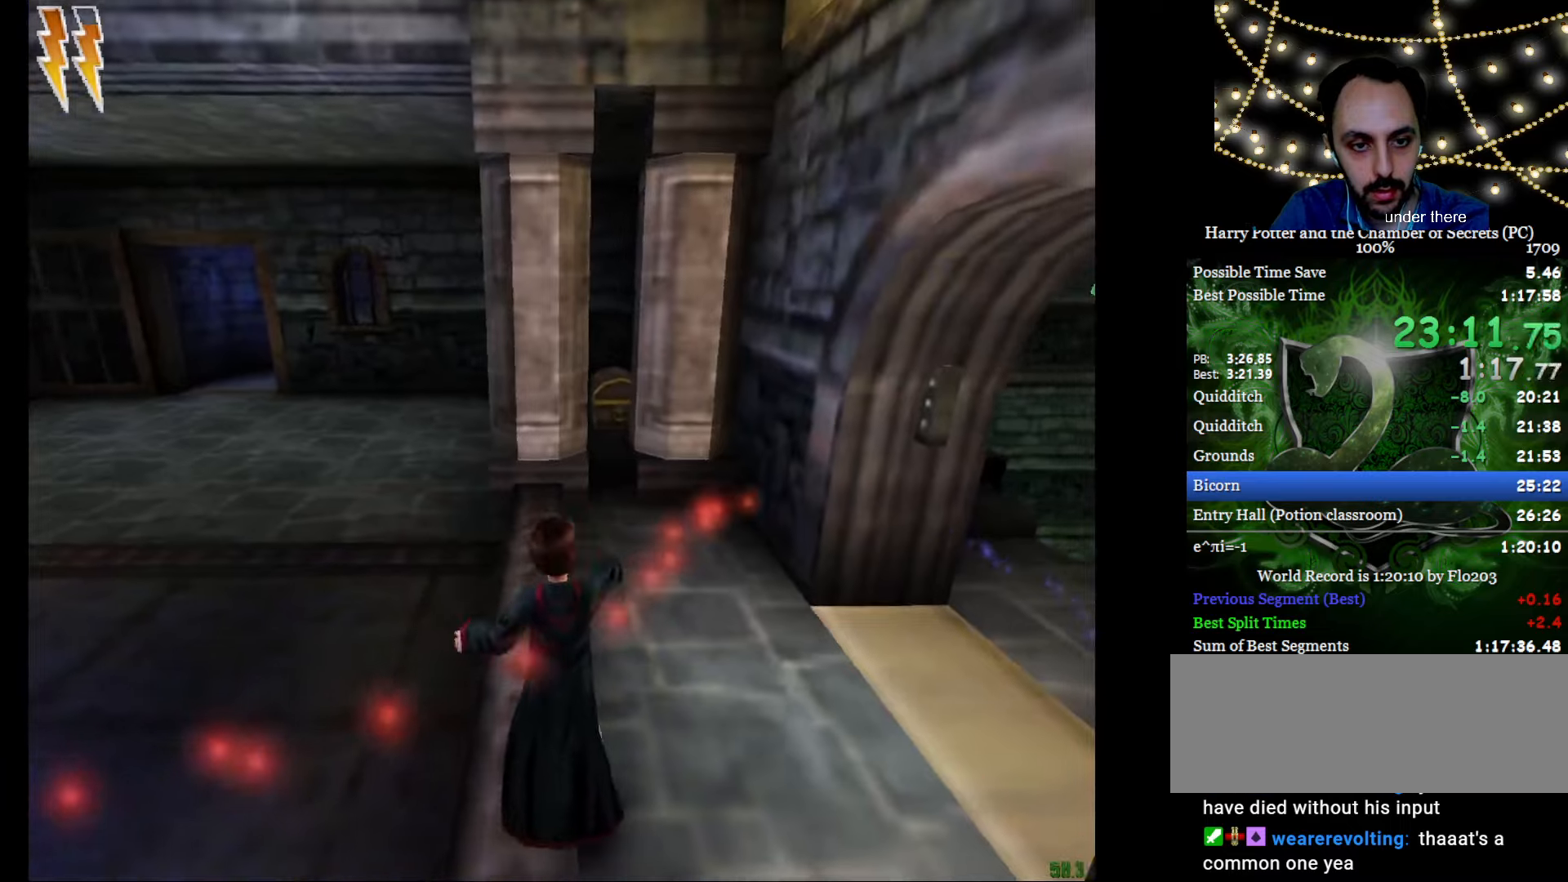
{"keys": [], "mouse": [], "events": [[16, "a", "up"], [66, "e", "up"], [66, "w", "up"], [350, "mouse_left", "down"], [434, "mouse_left", "up"]]}
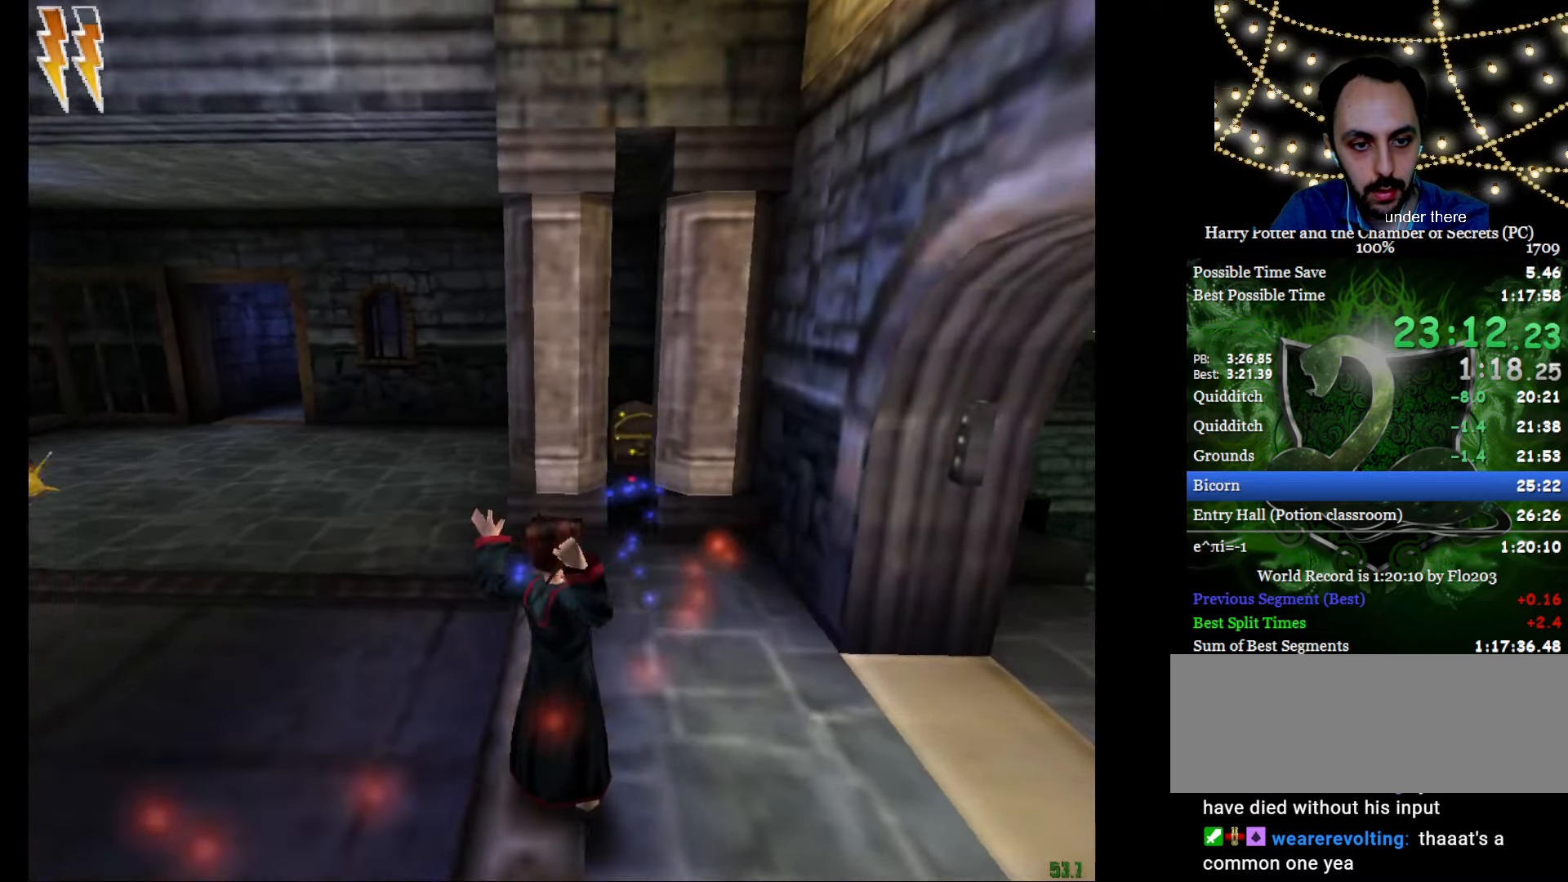
{"keys": ["a", "e", "w"], "mouse": [], "events": [[134, "mouse_left", "down"], [217, "mouse_left", "up"], [317, "w", "down"], [367, "a", "down"], [367, "e", "down"]]}